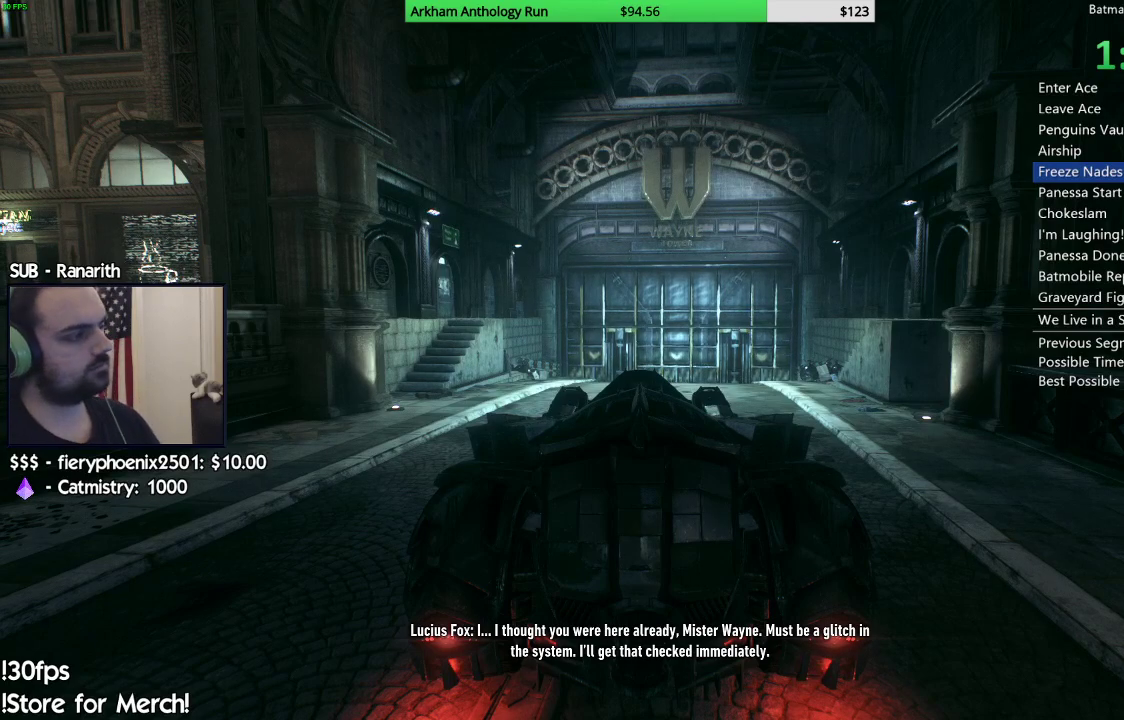
Gameplay with a controller (Xbox layout); each line is a JSON object with the inputs held at the frame after it. "events" lists button and stick changes between this image and that frame as [ms after this image, input, new state], when the widget could be followed in between.
{"buttons": [], "left_stick": "center", "right_stick": "center", "events": [[50, "B", "down"], [150, "B", "up"], [217, "B", "down"], [317, "B", "up"], [383, "B", "down"], [467, "B", "up"]]}
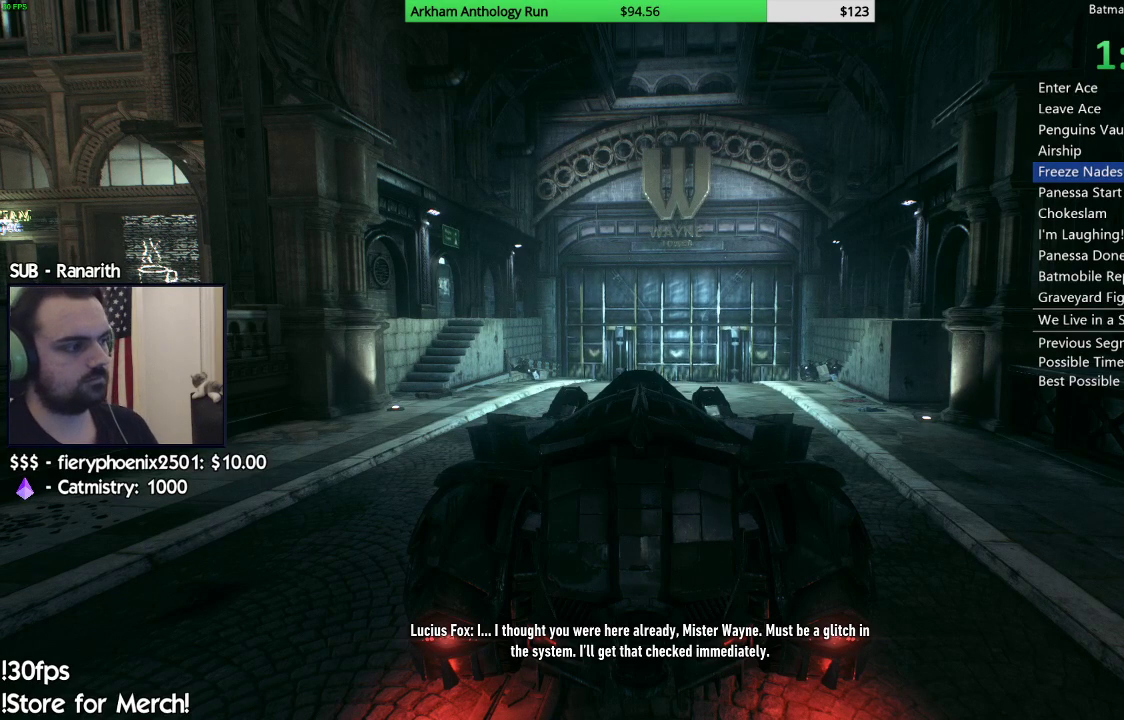
{"buttons": [], "left_stick": "center", "right_stick": "center", "events": [[33, "B", "down"], [133, "B", "up"], [217, "B", "down"], [300, "B", "up"], [383, "B", "down"], [483, "B", "up"]]}
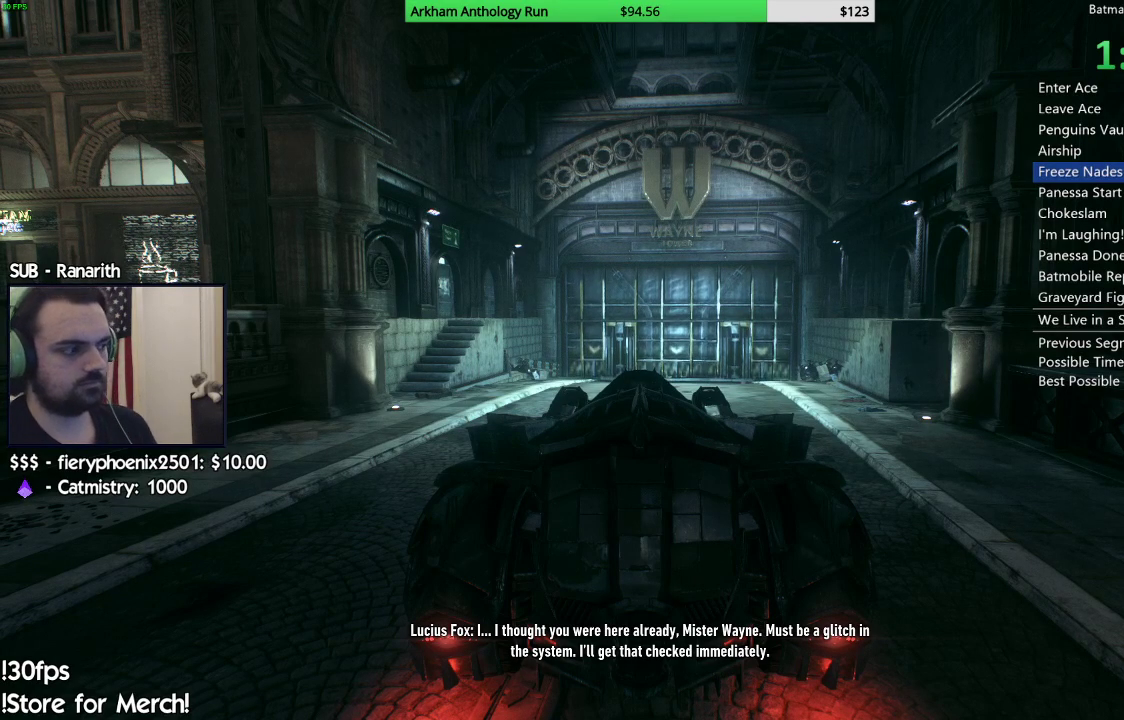
{"buttons": [], "left_stick": "center", "right_stick": "center", "events": [[67, "B", "down"], [167, "B", "up"], [250, "B", "down"], [333, "B", "up"], [417, "B", "down"], [500, "B", "up"]]}
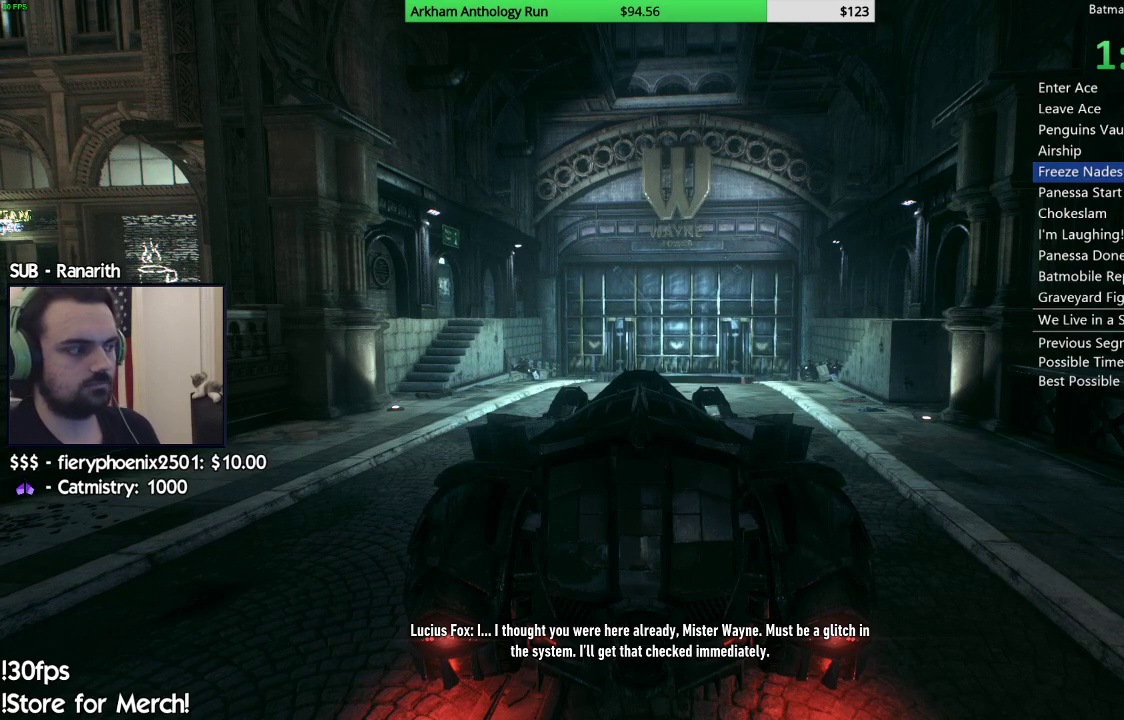
{"buttons": [], "left_stick": "center", "right_stick": "center", "events": [[100, "B", "down"], [150, "B", "up"], [283, "B", "down"], [333, "B", "up"], [417, "B", "down"], [500, "B", "up"]]}
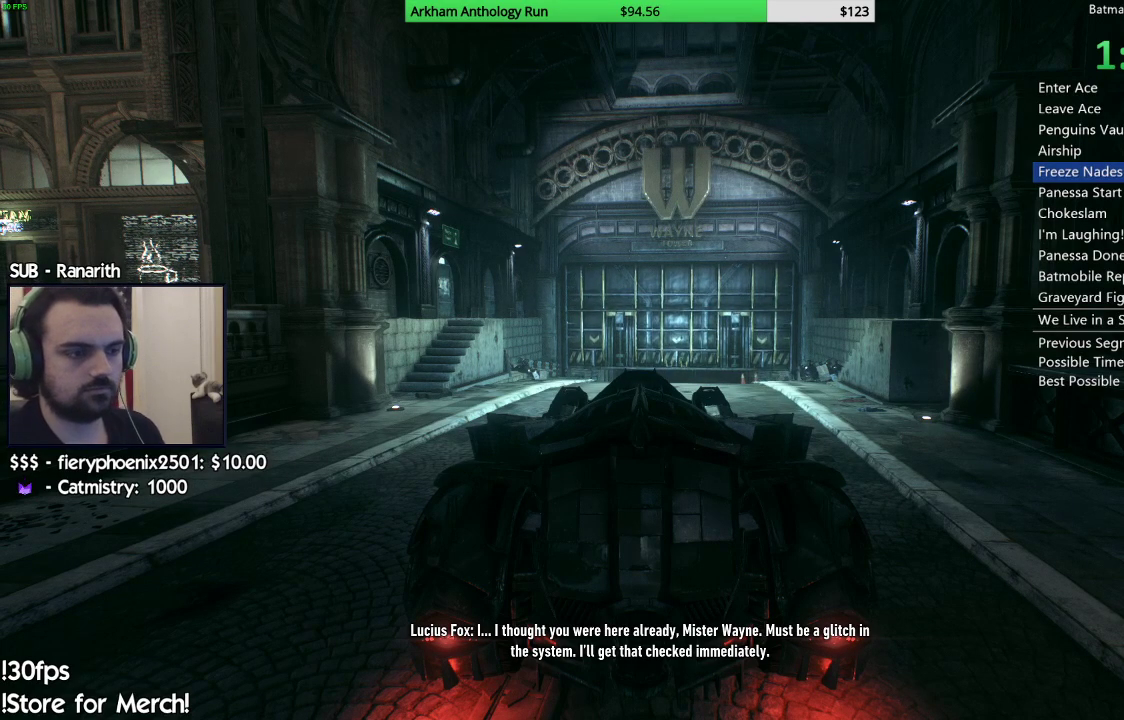
{"buttons": ["R2"], "left_stick": "center", "right_stick": "down", "events": [[50, "R2", "down"], [400, "right_stick", "down"]]}
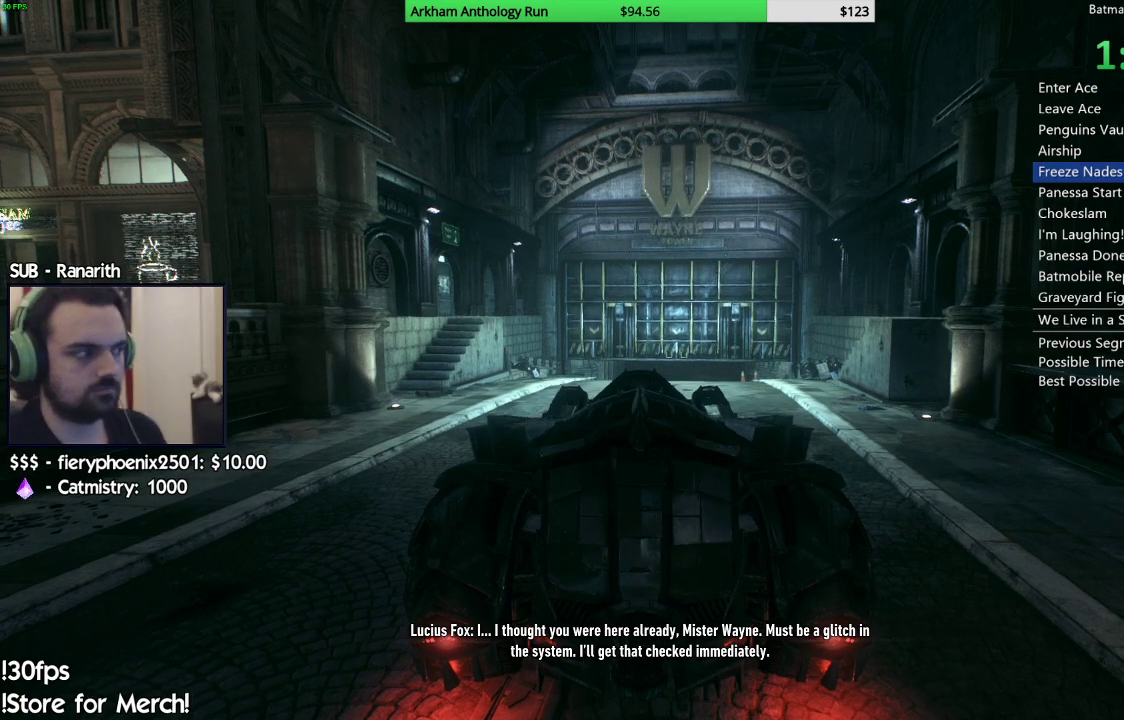
{"buttons": ["R2"], "left_stick": "center", "right_stick": "down", "events": [[50, "right_stick", "center"], [483, "right_stick", "down"]]}
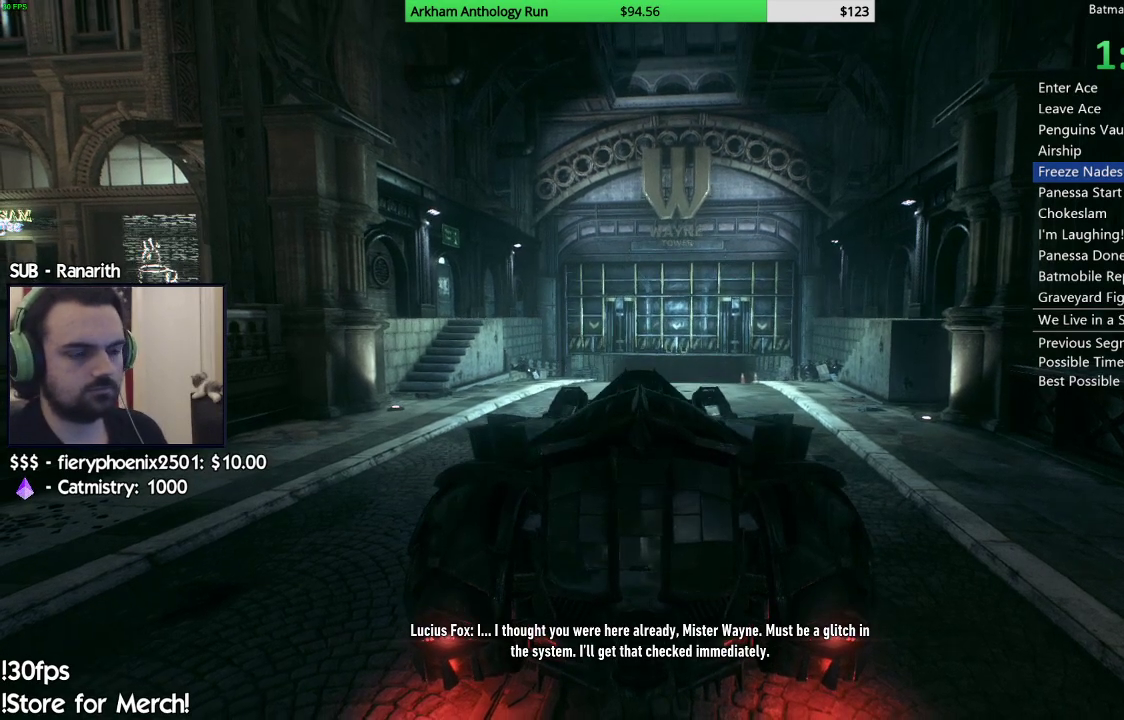
{"buttons": ["R2"], "left_stick": "center", "right_stick": "center", "events": [[83, "right_stick", "center"]]}
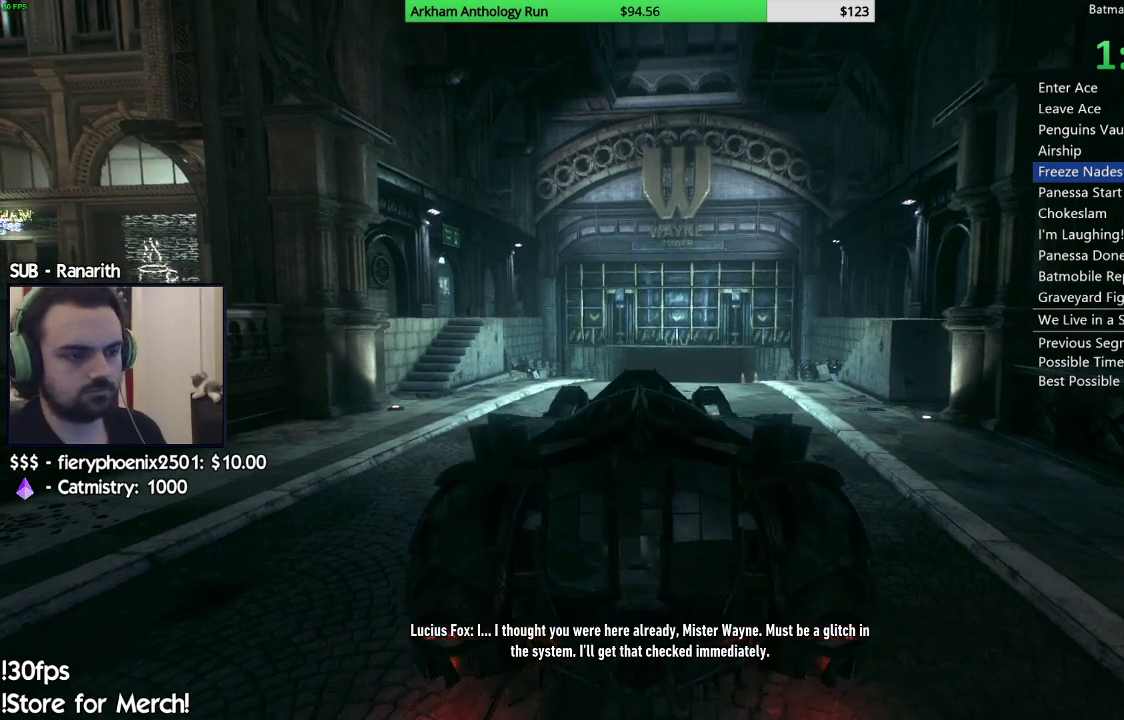
{"buttons": ["R2"], "left_stick": "right", "right_stick": "center", "events": [[433, "left_stick", "right"]]}
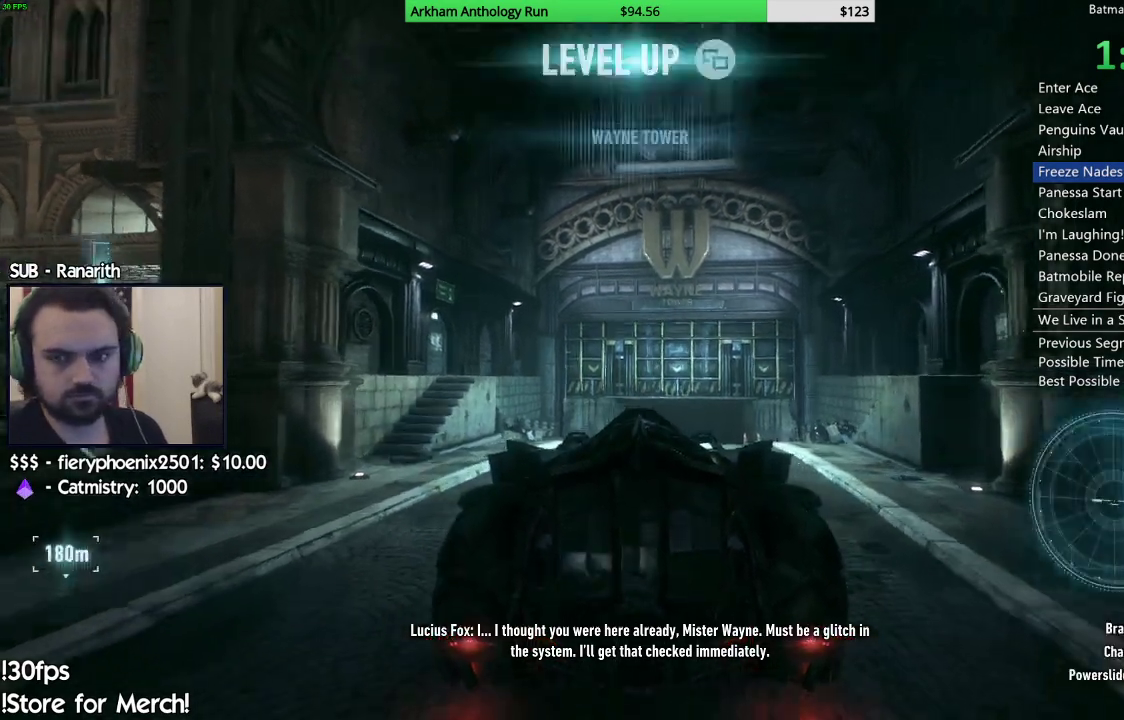
{"buttons": ["R2"], "left_stick": "center", "right_stick": "center", "events": [[50, "left_stick", "center"]]}
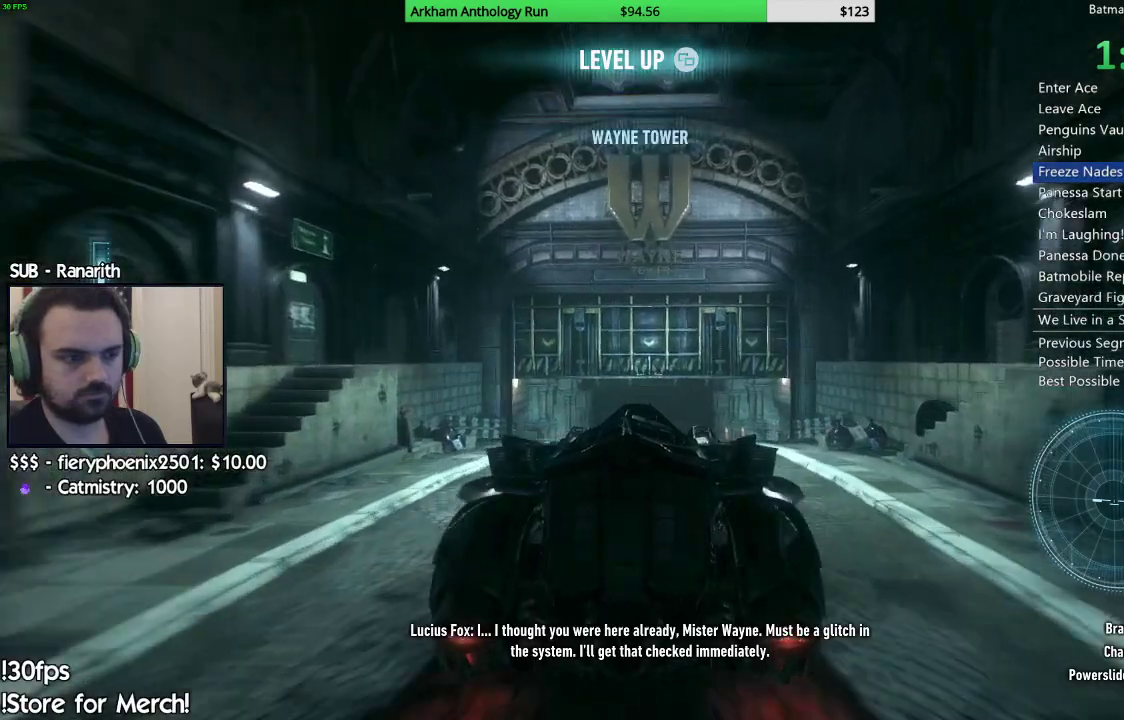
{"buttons": ["R2"], "left_stick": "center", "right_stick": "up", "events": [[150, "right_stick", "up-left"], [300, "right_stick", "center"], [467, "right_stick", "up"]]}
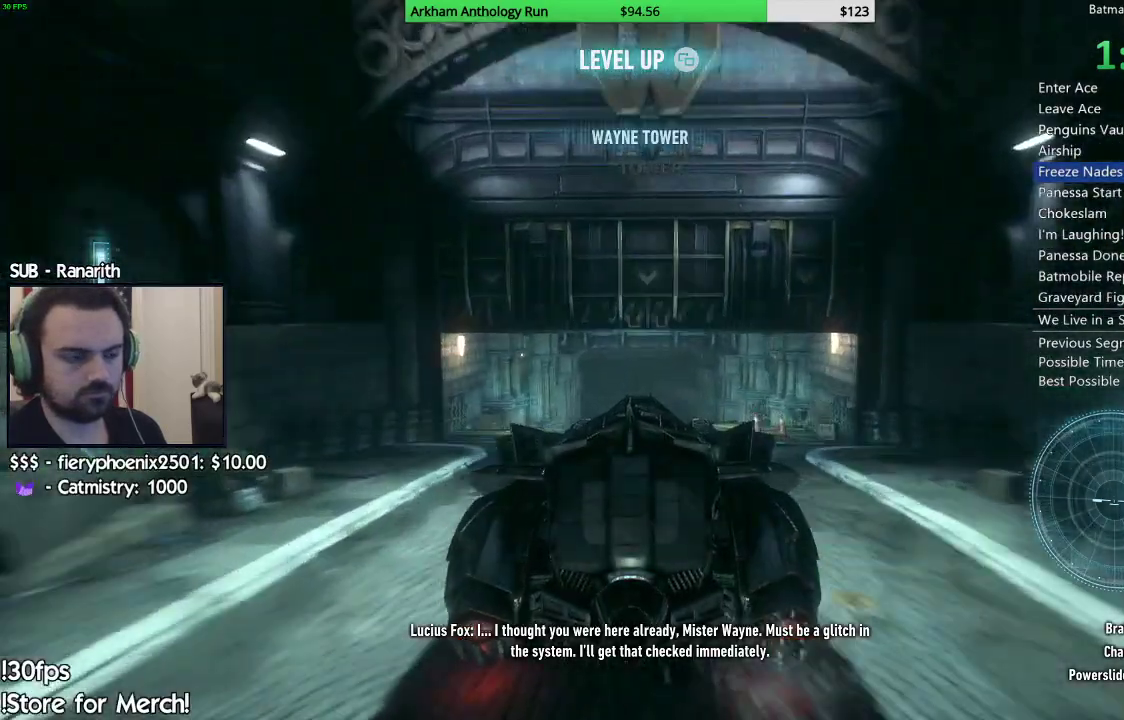
{"buttons": ["R2"], "left_stick": "center", "right_stick": "up", "events": [[167, "right_stick", "center"], [400, "right_stick", "up"]]}
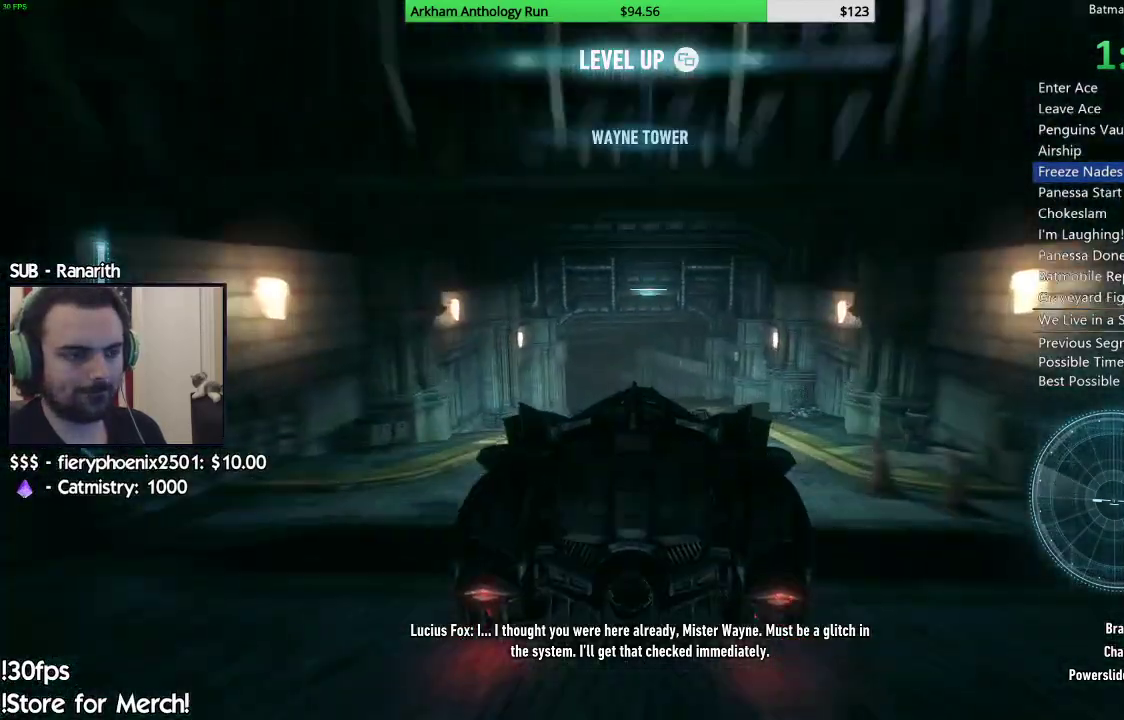
{"buttons": ["R2"], "left_stick": "center", "right_stick": "up-left", "events": [[133, "right_stick", "up-left"]]}
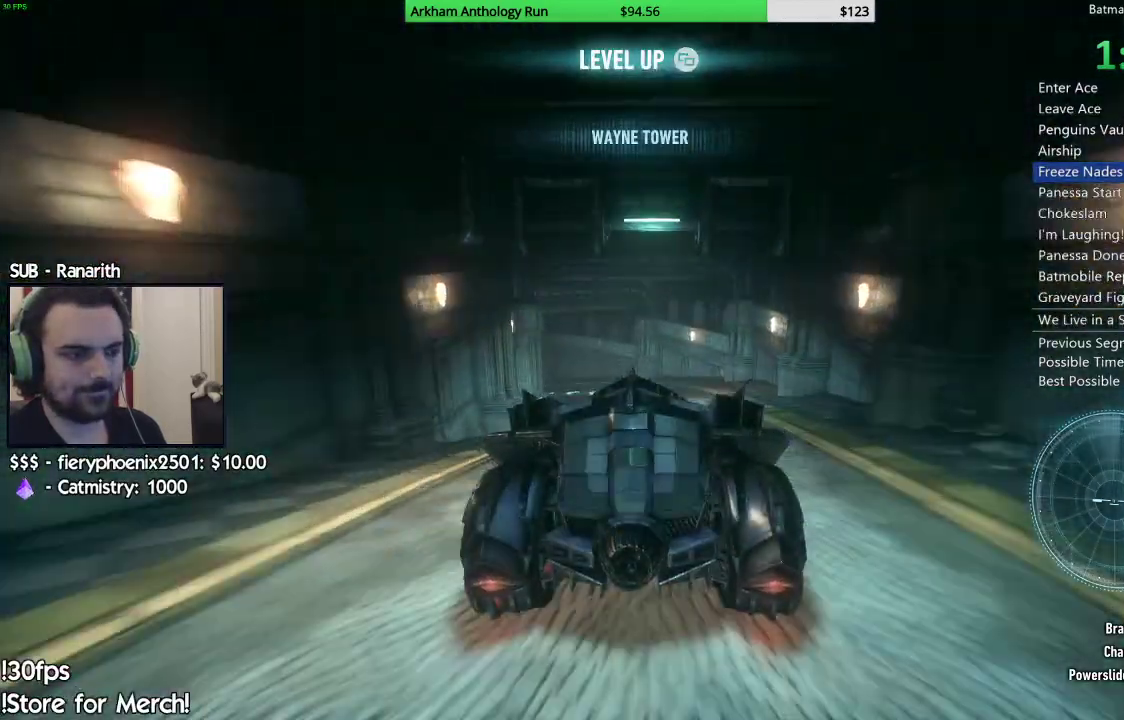
{"buttons": ["R2"], "left_stick": "left", "right_stick": "center", "events": [[250, "right_stick", "center"], [383, "left_stick", "left"]]}
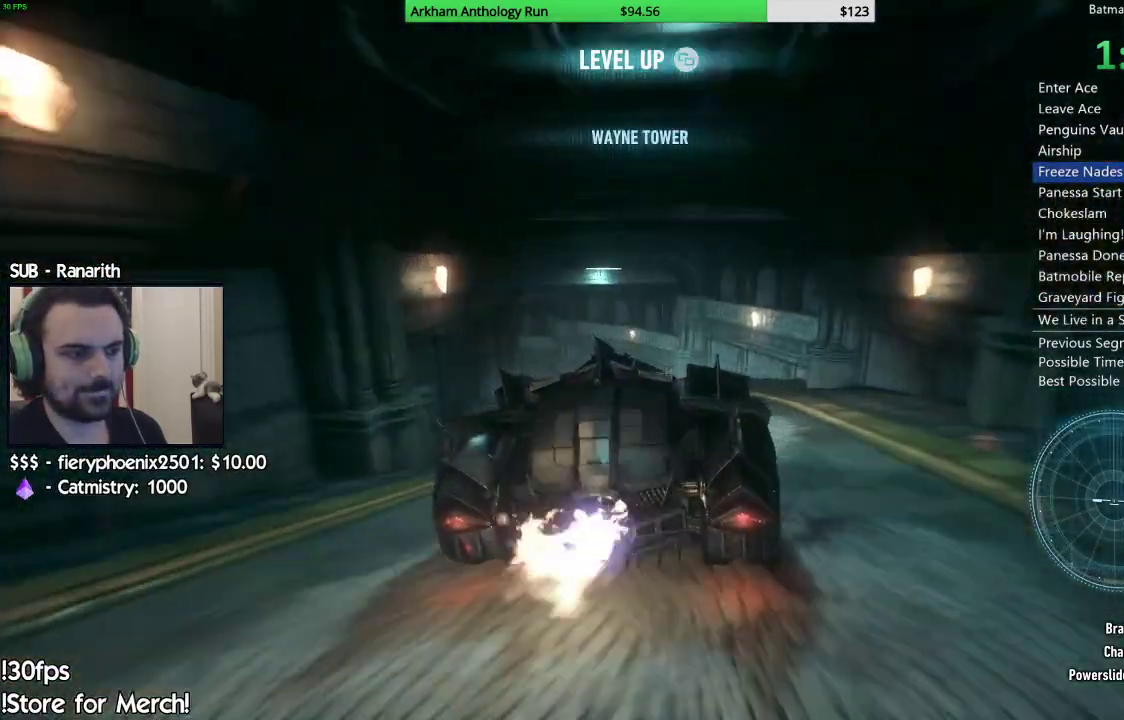
{"buttons": ["R2"], "left_stick": "center", "right_stick": "center", "events": [[133, "left_stick", "center"], [150, "right_stick", "down"], [250, "left_stick", "left"], [333, "right_stick", "center"], [417, "left_stick", "center"]]}
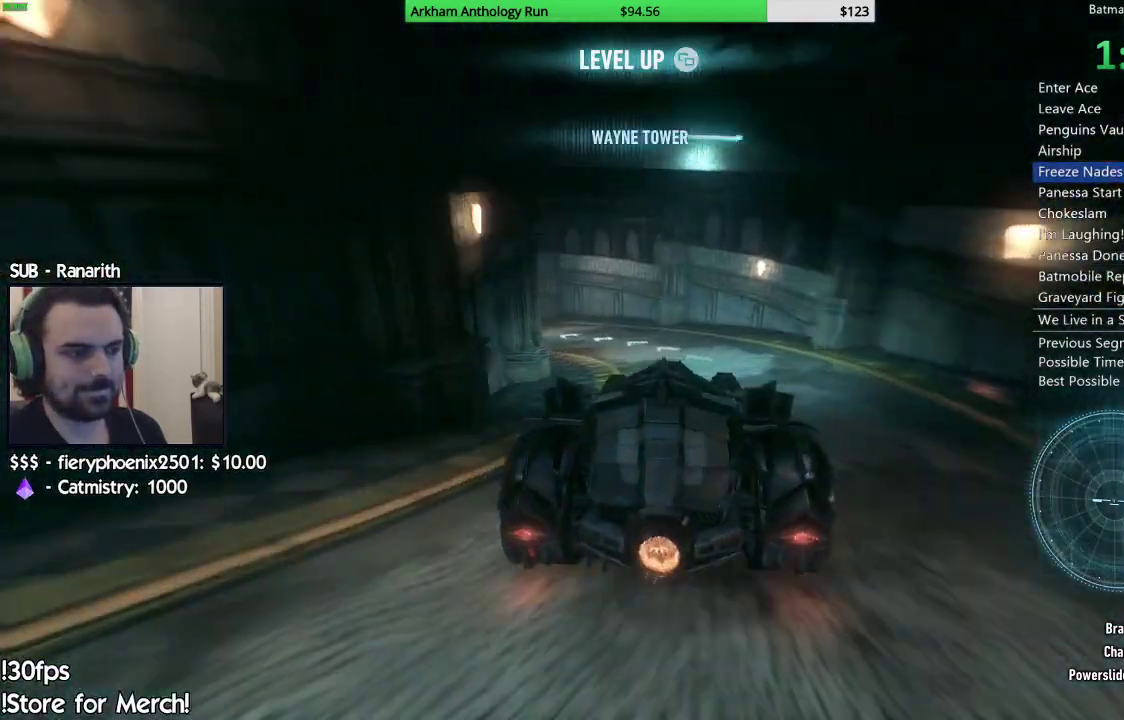
{"buttons": ["R2"], "left_stick": "left", "right_stick": "down-left", "events": [[67, "right_stick", "up"], [233, "right_stick", "center"], [400, "left_stick", "left"], [467, "right_stick", "down-left"]]}
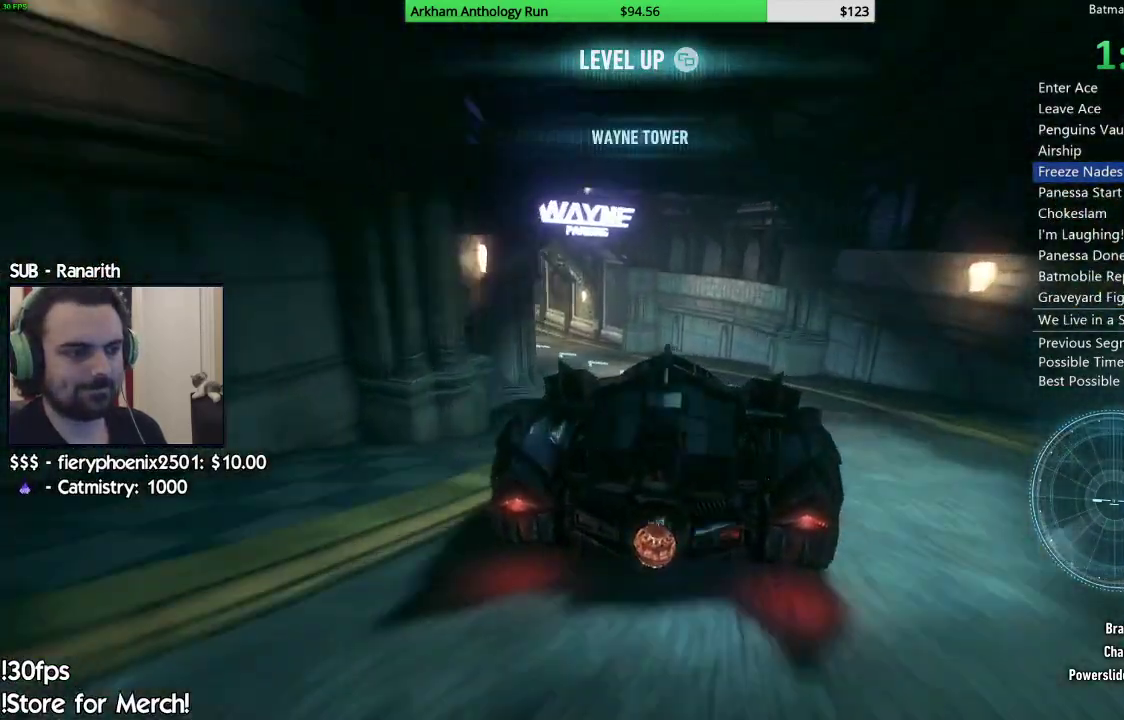
{"buttons": ["R2"], "left_stick": "left", "right_stick": "center", "events": [[133, "left_stick", "center"], [150, "right_stick", "center"], [333, "left_stick", "left"]]}
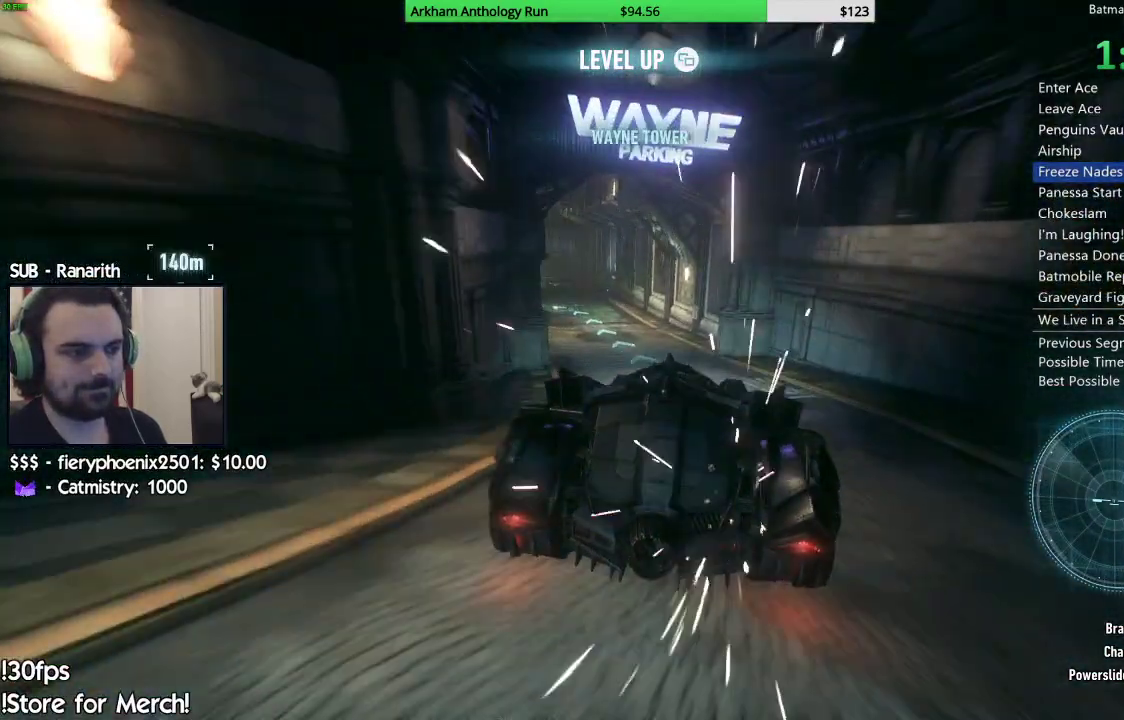
{"buttons": ["R2"], "left_stick": "left", "right_stick": "center", "events": [[33, "left_stick", "center"], [350, "right_stick", "down"], [367, "left_stick", "left"], [450, "right_stick", "center"]]}
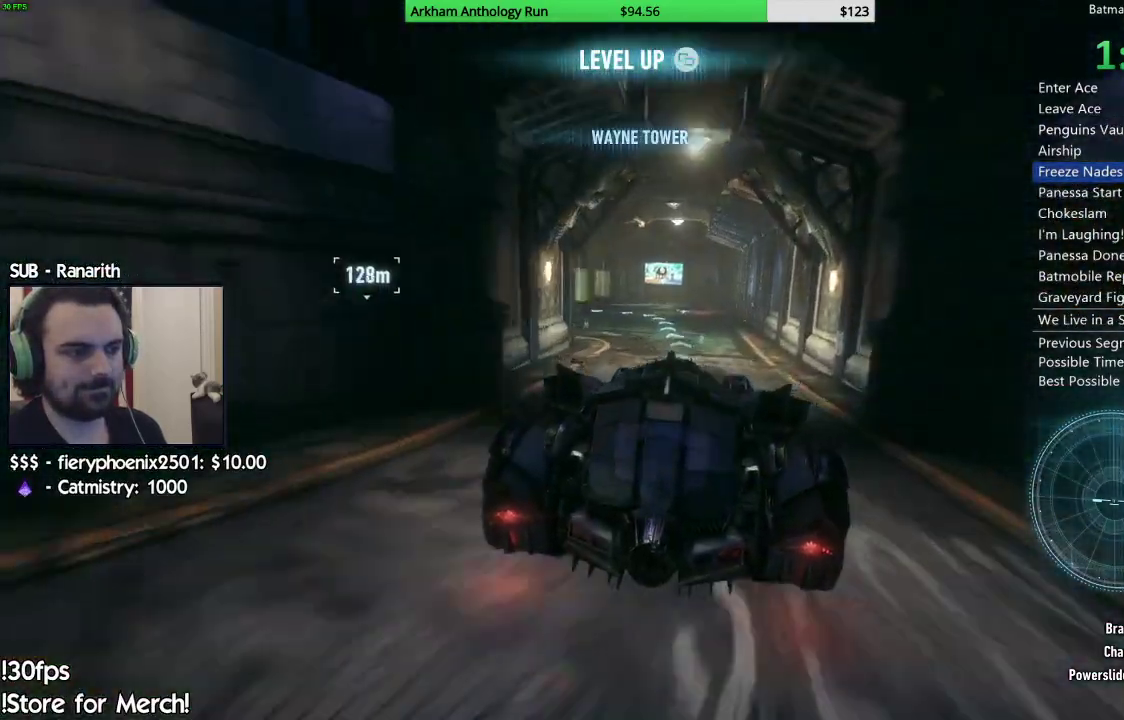
{"buttons": ["R2"], "left_stick": "center", "right_stick": "center", "events": [[50, "left_stick", "center"], [250, "left_stick", "left"], [267, "right_stick", "down"], [417, "left_stick", "center"], [450, "right_stick", "center"]]}
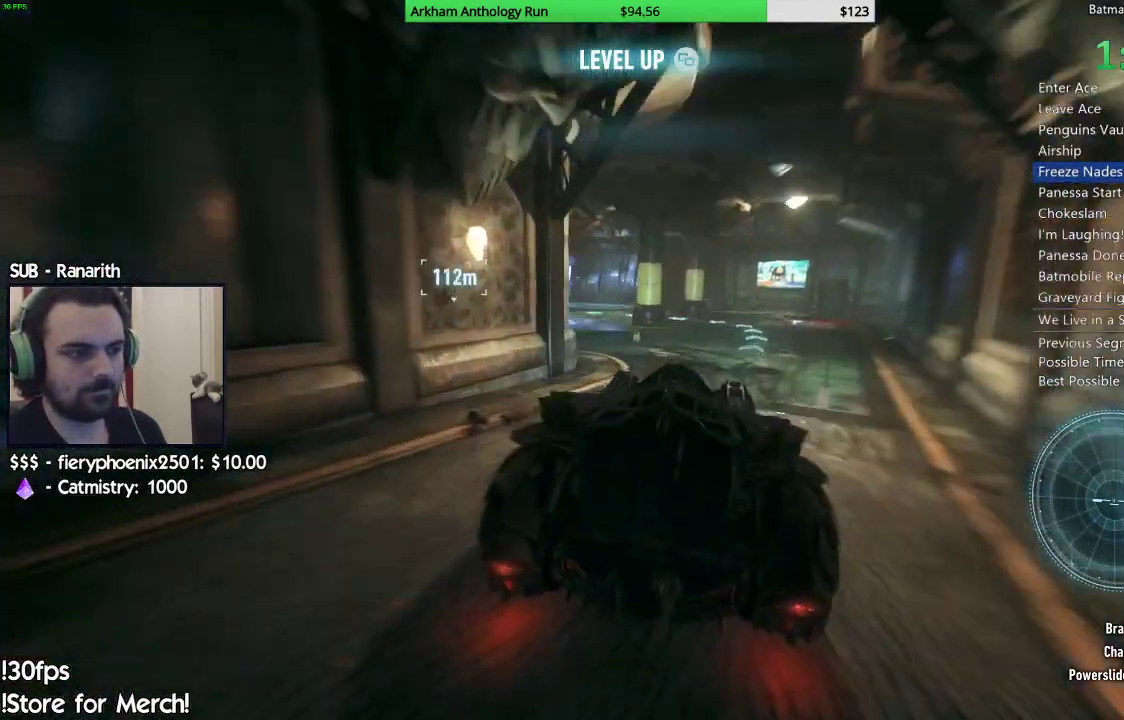
{"buttons": ["R2"], "left_stick": "center", "right_stick": "down-right", "events": [[33, "left_stick", "left"], [100, "right_stick", "down"], [267, "left_stick", "center"], [383, "right_stick", "down-right"]]}
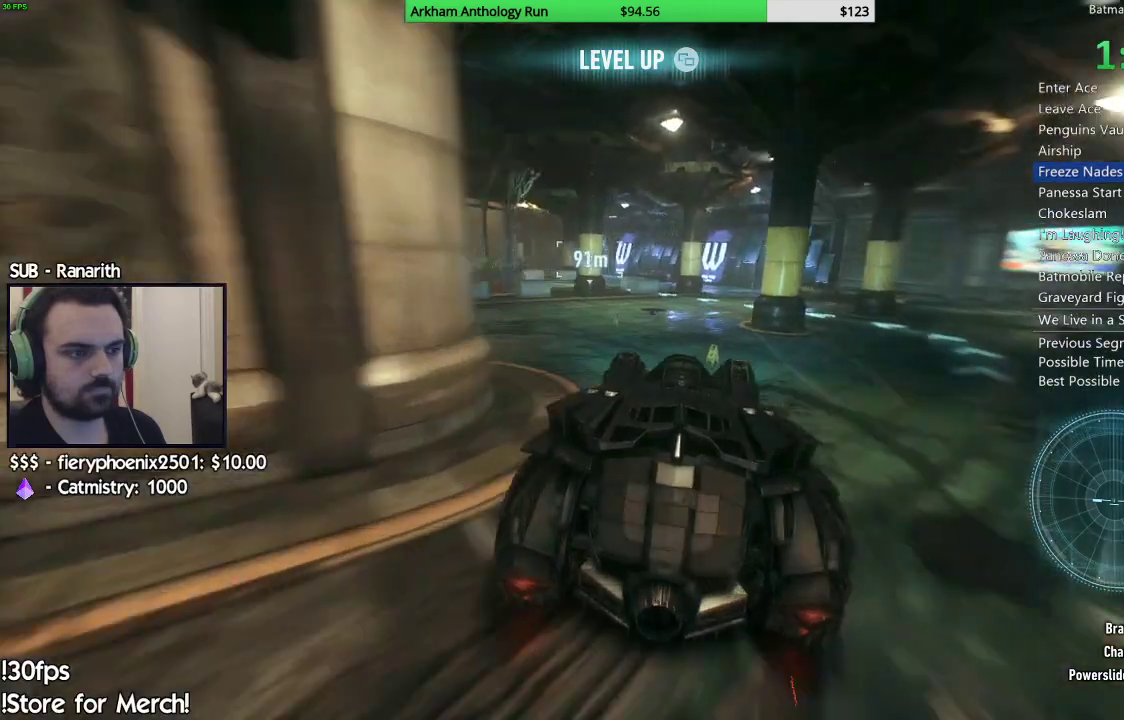
{"buttons": ["R2"], "left_stick": "center", "right_stick": "center", "events": [[250, "right_stick", "center"]]}
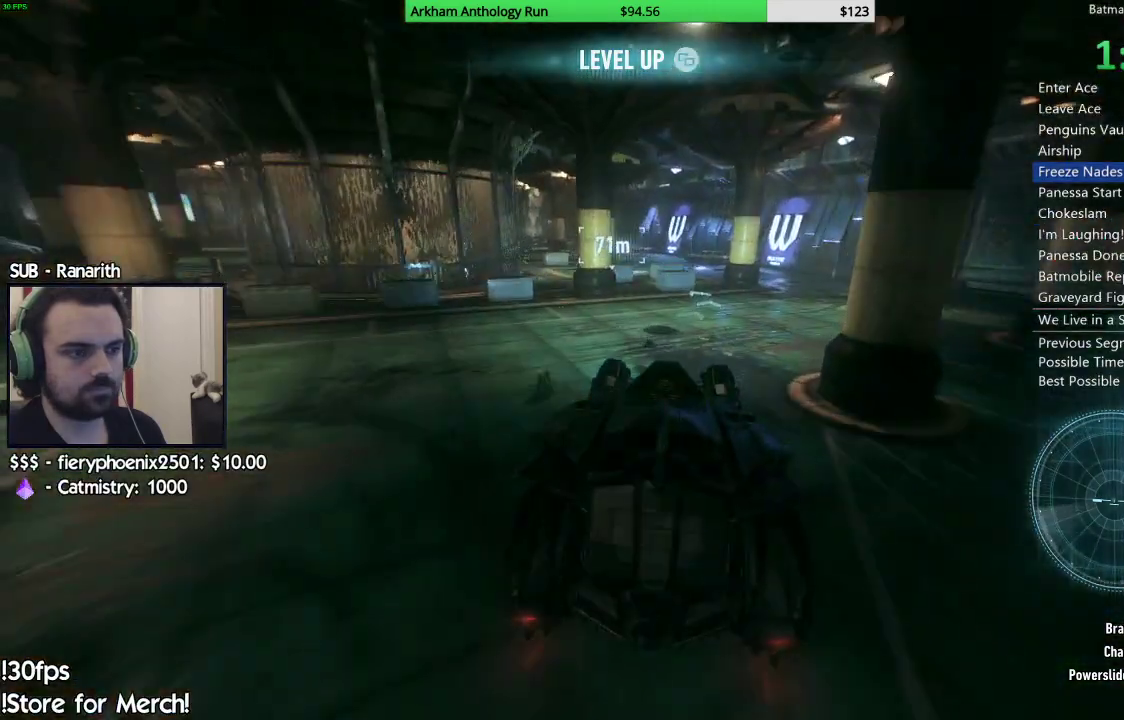
{"buttons": ["R2"], "left_stick": "center", "right_stick": "center", "events": [[100, "right_stick", "down-left"], [233, "left_stick", "up-left"], [333, "right_stick", "center"], [450, "left_stick", "center"]]}
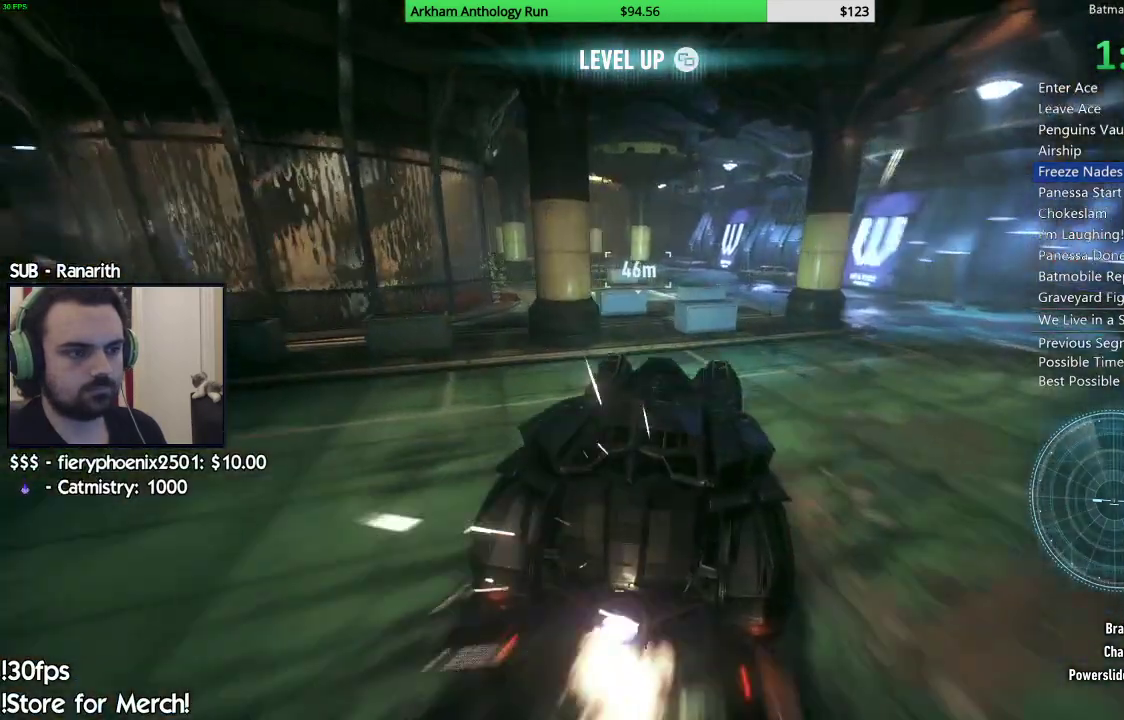
{"buttons": ["L2"], "left_stick": "up", "right_stick": "center", "events": [[83, "left_stick", "left"], [267, "L2", "down"], [267, "R2", "up"], [300, "left_stick", "up"]]}
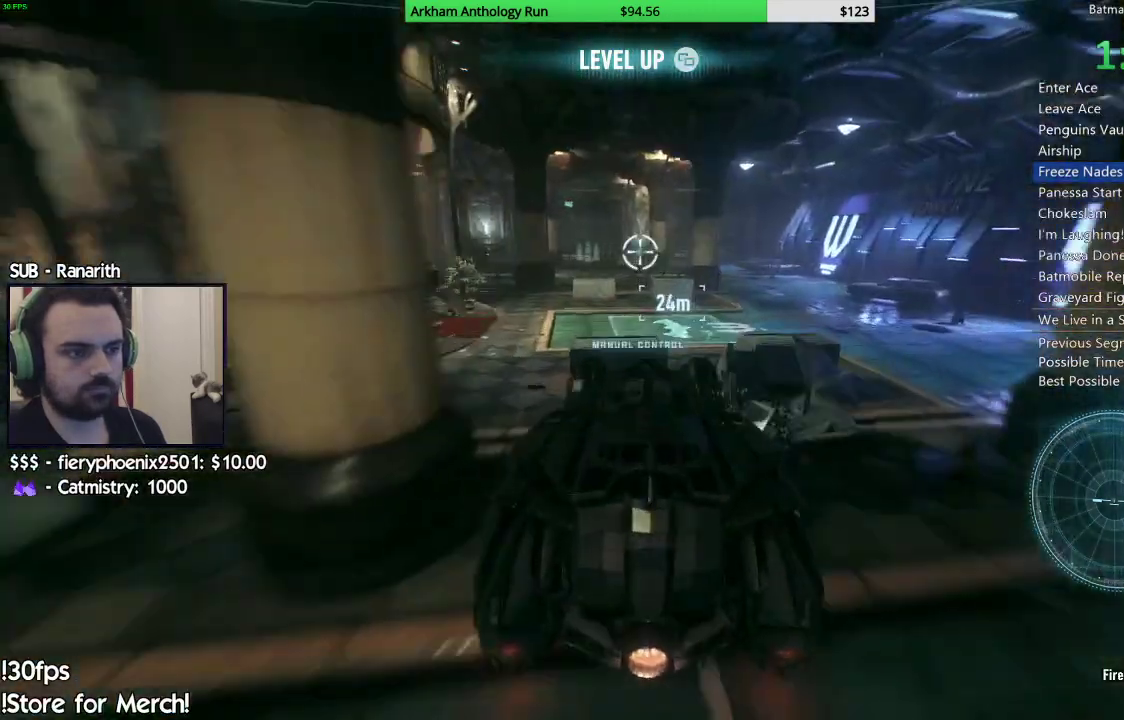
{"buttons": ["L2"], "left_stick": "up", "right_stick": "center", "events": [[67, "left_stick", "up-right"], [67, "right_stick", "up"], [200, "right_stick", "up-left"], [317, "left_stick", "up"], [367, "right_stick", "center"]]}
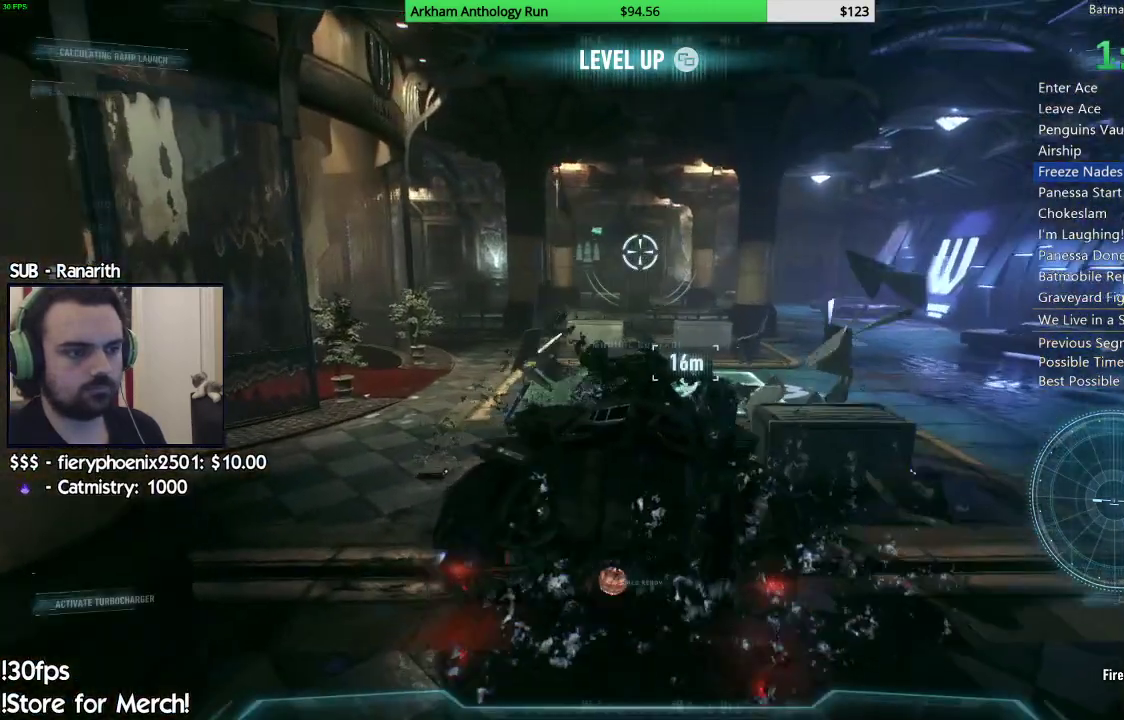
{"buttons": ["L2"], "left_stick": "up-right", "right_stick": "center", "events": [[250, "left_stick", "up-right"]]}
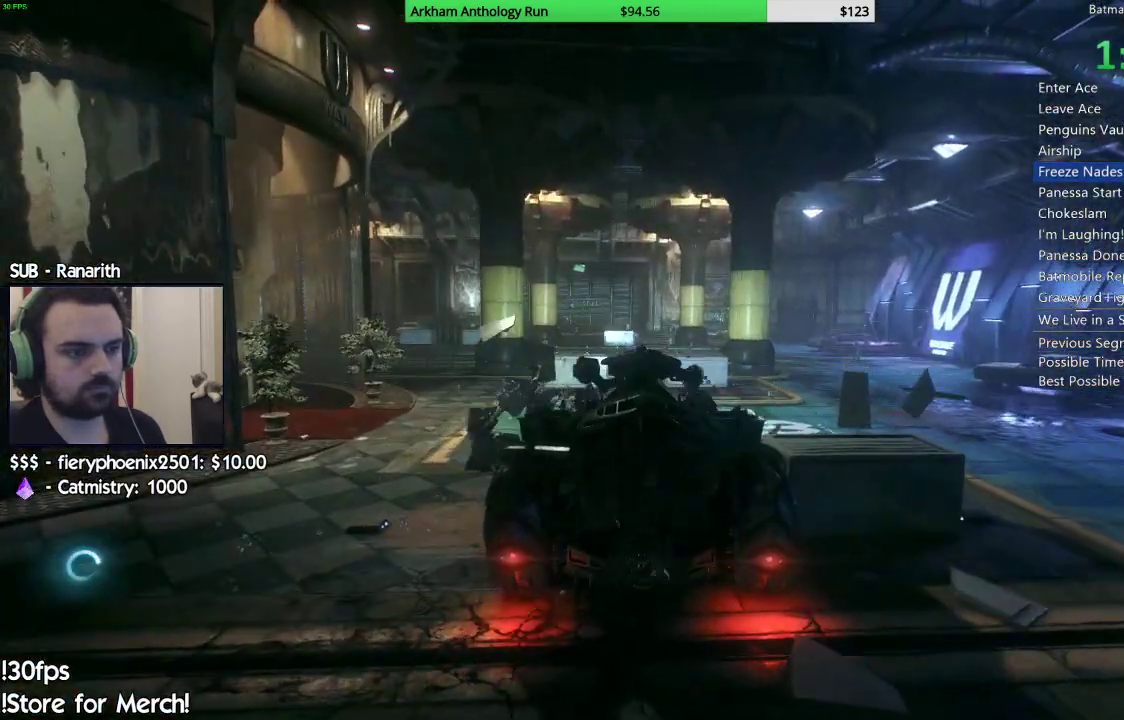
{"buttons": [], "left_stick": "center", "right_stick": "center", "events": [[250, "L2", "up"], [250, "left_stick", "center"], [367, "B", "down"], [433, "B", "up"]]}
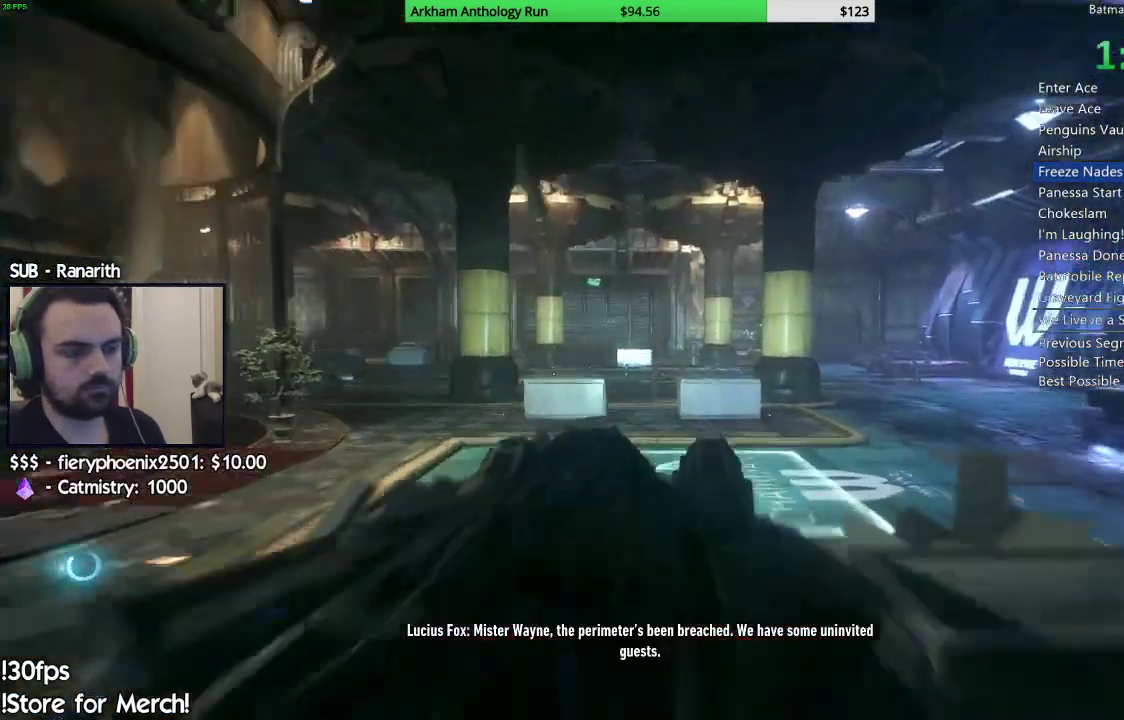
{"buttons": [], "left_stick": "center", "right_stick": "center", "events": [[33, "B", "down"], [117, "B", "up"], [200, "B", "down"], [283, "B", "up"], [350, "B", "down"], [450, "B", "up"]]}
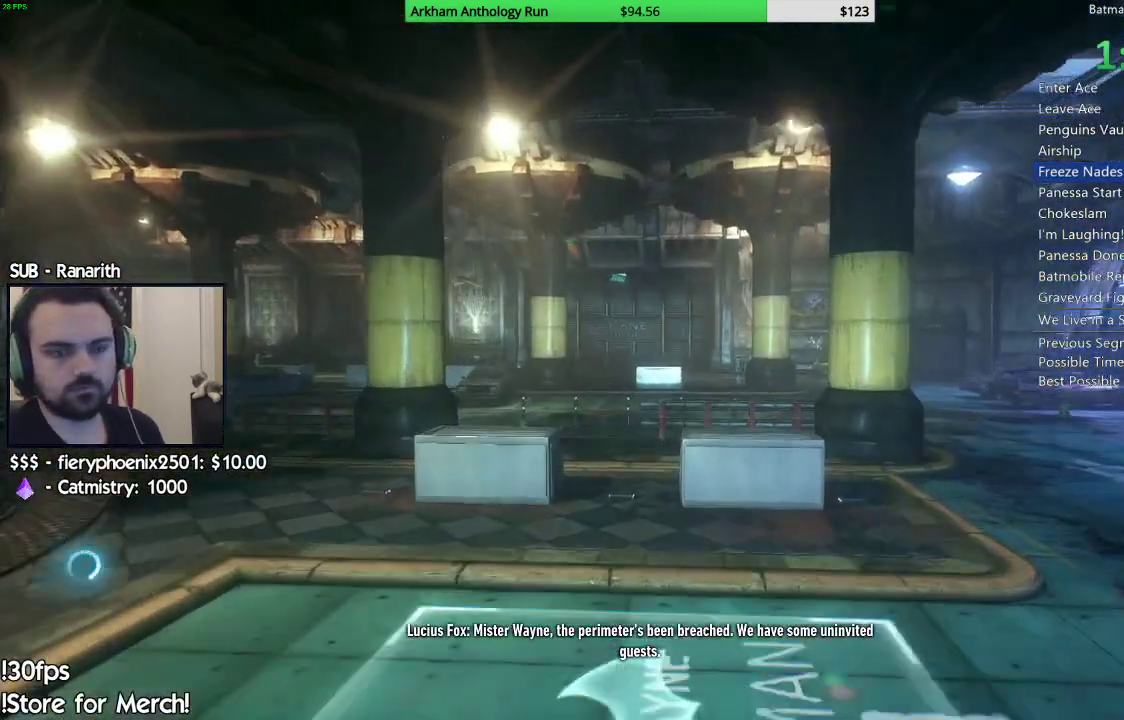
{"buttons": ["B"], "left_stick": "center", "right_stick": "center", "events": [[17, "B", "down"], [100, "B", "up"], [167, "B", "down"], [250, "B", "up"], [333, "B", "down"], [417, "B", "up"], [500, "B", "down"]]}
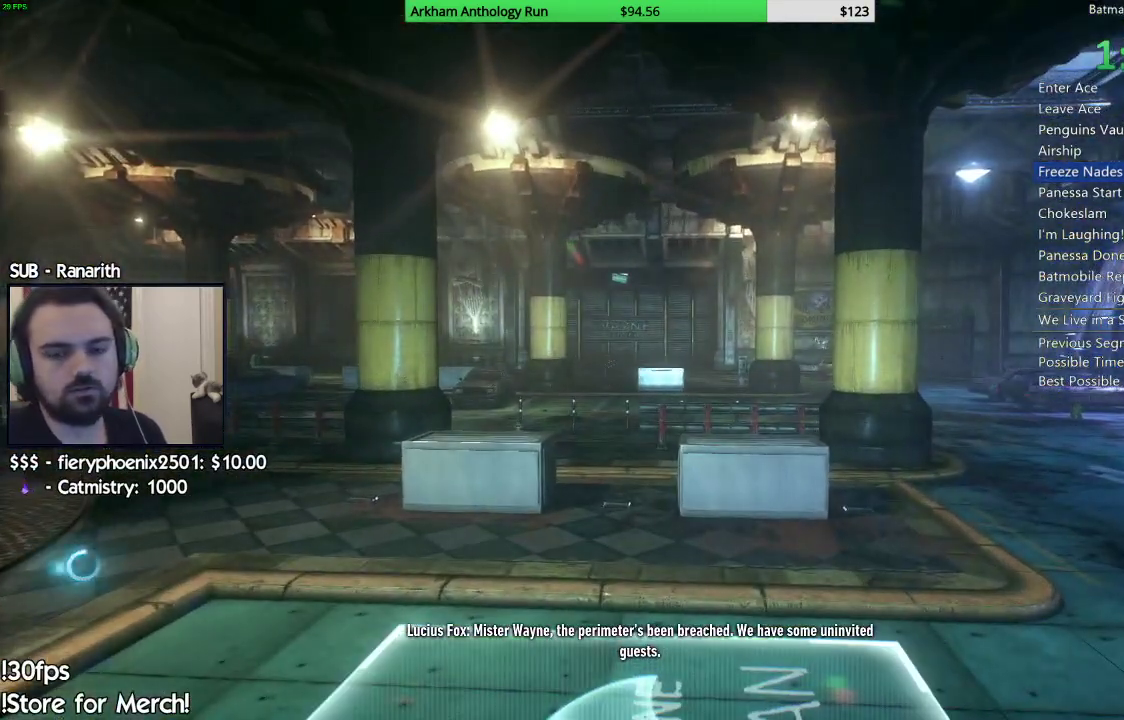
{"buttons": ["B"], "left_stick": "center", "right_stick": "center", "events": [[83, "B", "up"], [167, "B", "down"], [250, "B", "up"], [333, "B", "down"], [400, "B", "up"], [483, "B", "down"]]}
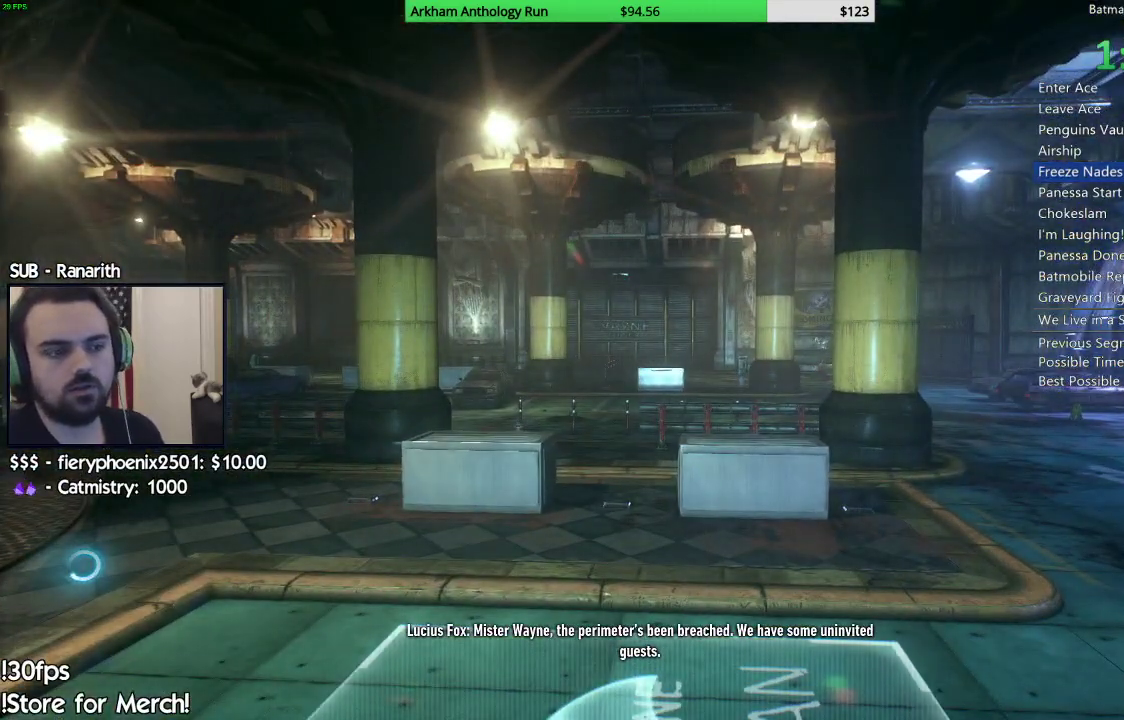
{"buttons": ["B"], "left_stick": "center", "right_stick": "center", "events": [[83, "B", "up"], [167, "B", "down"], [233, "B", "up"], [300, "B", "down"], [367, "B", "up"], [450, "B", "down"]]}